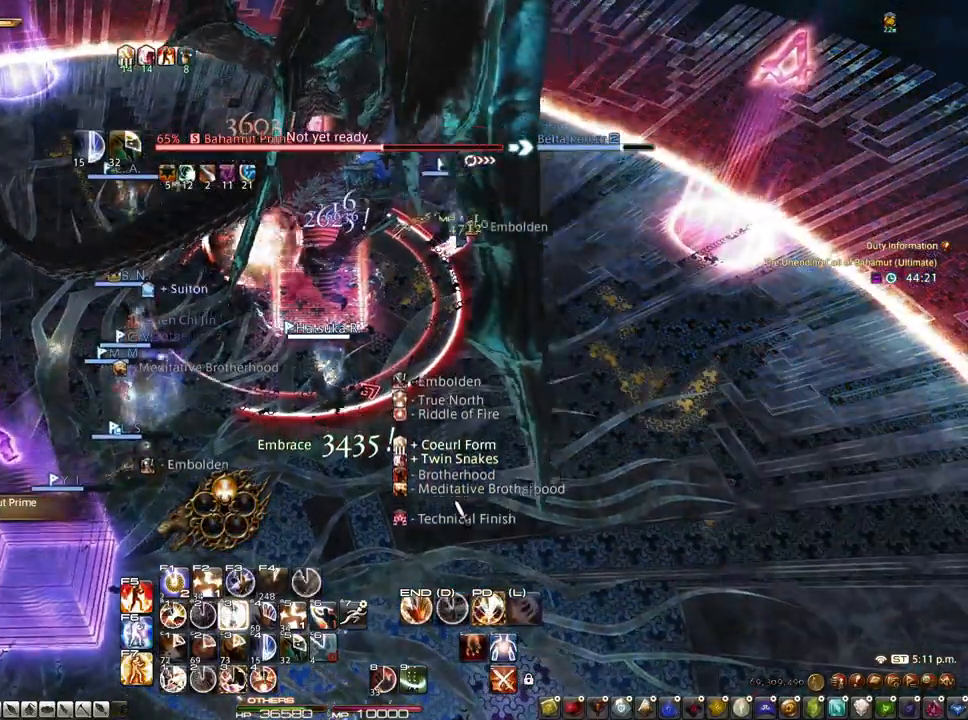
Gameplay with keyboard and mouse; each line is a JSON object with the keys and mouse buttons held at the frame after it. "events" lists presses ("down") and releases ("up") of "1", "2", "3", "4", "5", "a", "alt", "c", "caps_lock", "ctrl", "d", "e", "f", "g", "q", "r", "s", "shift", "space", "t", "tab", "v", "w", "x", "z", "mouse_left", "mouse_wheel" and "mouse_right" between this image and that frame as [ms after this image, input, new state], when the widget could be followed in between. "mouse_left", "mouse_wheel", "mouse_right" = the "left", "wheel", "right" buttons of the "mouse" list. No other keys are recorded. "wheel" means that the mouse wheel is clicked or scrolled. Not read: mouse_move.
{"keys": [], "mouse": [], "events": [[17, "3", "up"], [17, "mouse_right", "up"], [67, "3", "down"], [167, "3", "up"], [217, "3", "down"], [450, "alt", "up"], [500, "3", "up"]]}
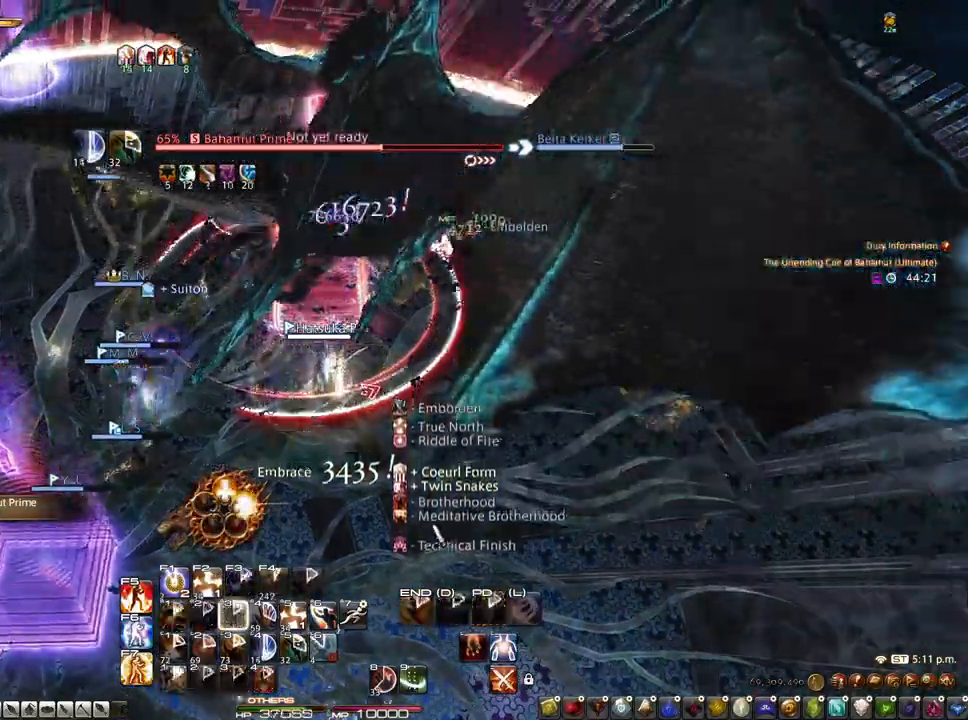
{"keys": ["1"], "mouse": [], "events": [[233, "1", "down"], [317, "1", "up"], [367, "1", "down"]]}
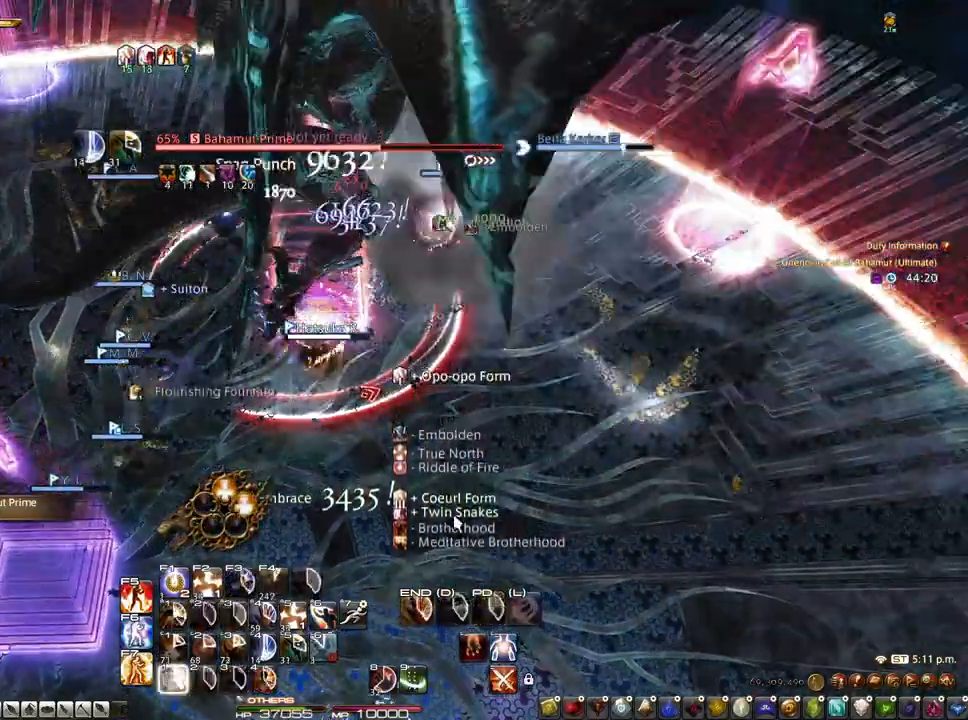
{"keys": [], "mouse": [], "events": [[17, "1", "up"], [50, "1", "down"], [100, "1", "up"], [200, "1", "down"], [283, "1", "up"], [333, "1", "down"], [433, "1", "up"]]}
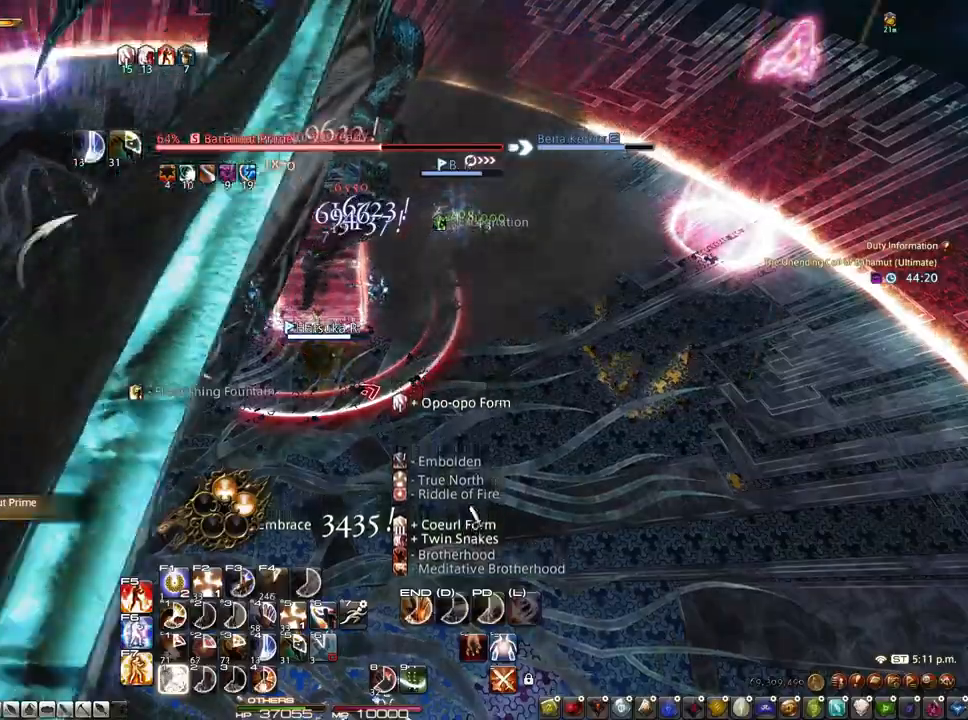
{"keys": ["1"], "mouse": [], "events": [[17, "1", "down"], [117, "1", "up"], [167, "1", "down"], [250, "1", "up"], [300, "1", "down"], [400, "1", "up"], [500, "1", "down"]]}
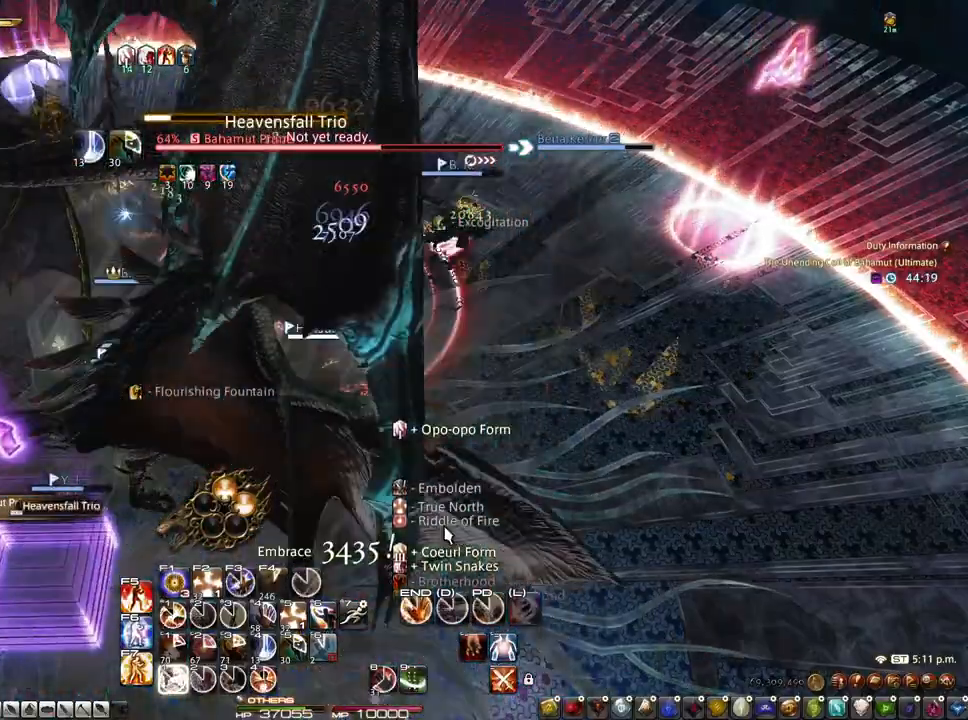
{"keys": ["1"], "mouse": [], "events": [[33, "1", "up"], [133, "1", "down"], [183, "1", "up"], [417, "1", "down"]]}
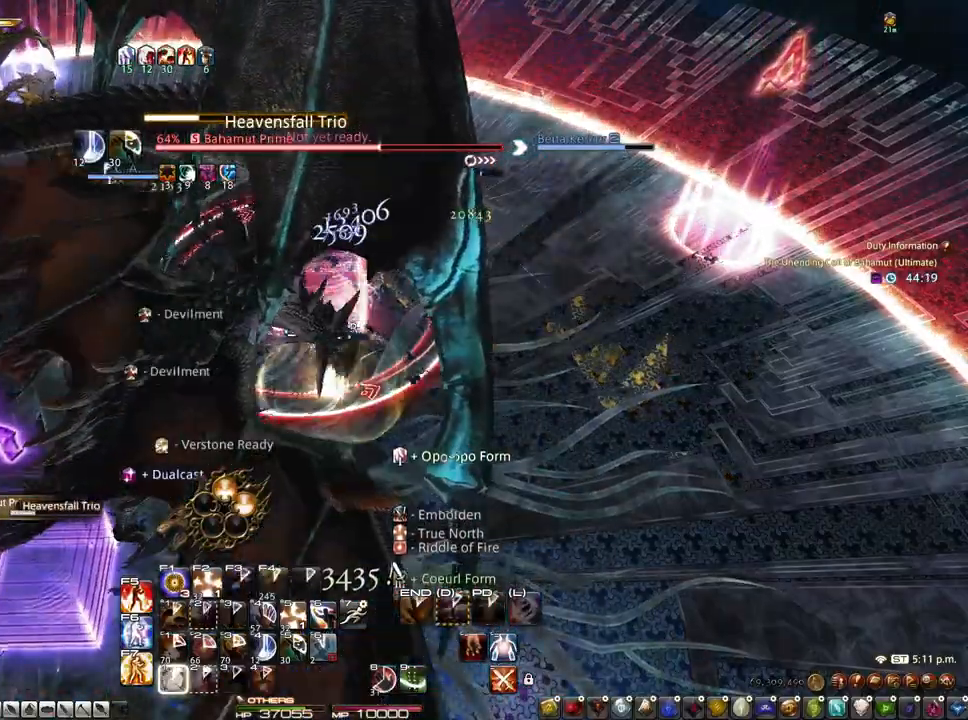
{"keys": ["z"], "mouse": ["right"], "events": [[17, "1", "up"], [200, "z", "down"], [383, "mouse_right", "down"]]}
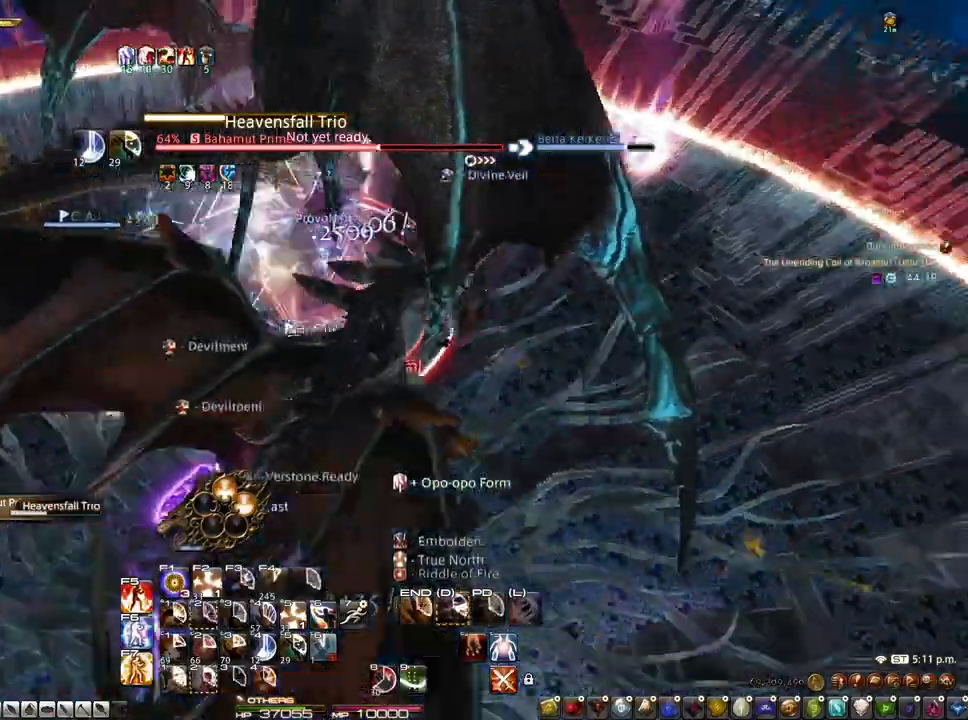
{"keys": [], "mouse": ["right"], "events": [[400, "z", "up"]]}
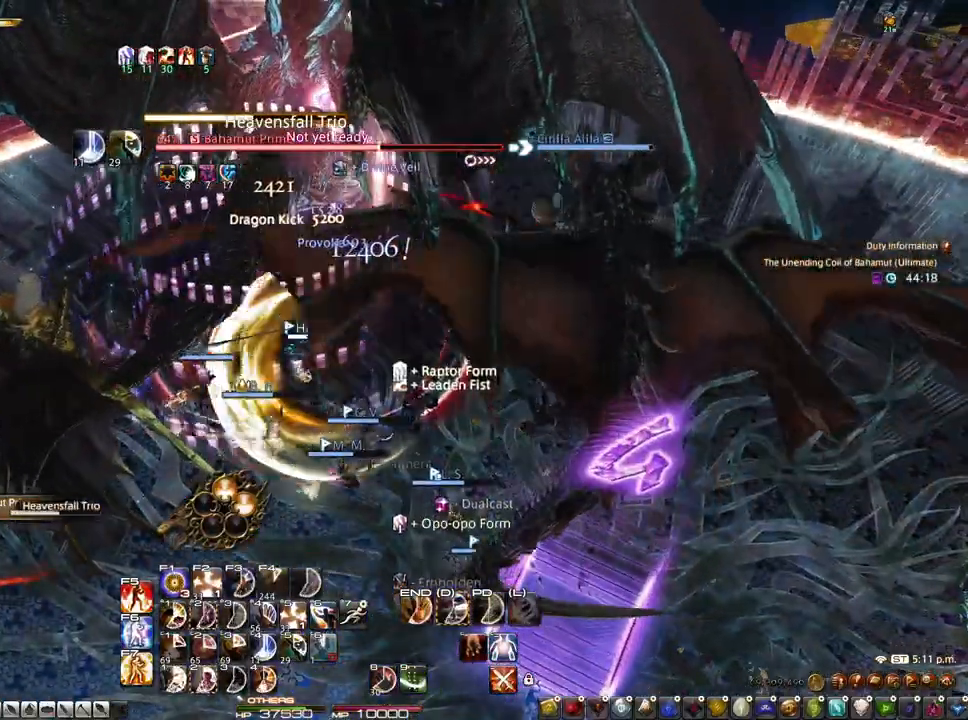
{"keys": ["alt"], "mouse": [], "events": [[33, "alt", "down"], [217, "2", "down"], [317, "2", "up"], [367, "2", "down"], [467, "mouse_right", "up"], [500, "2", "up"]]}
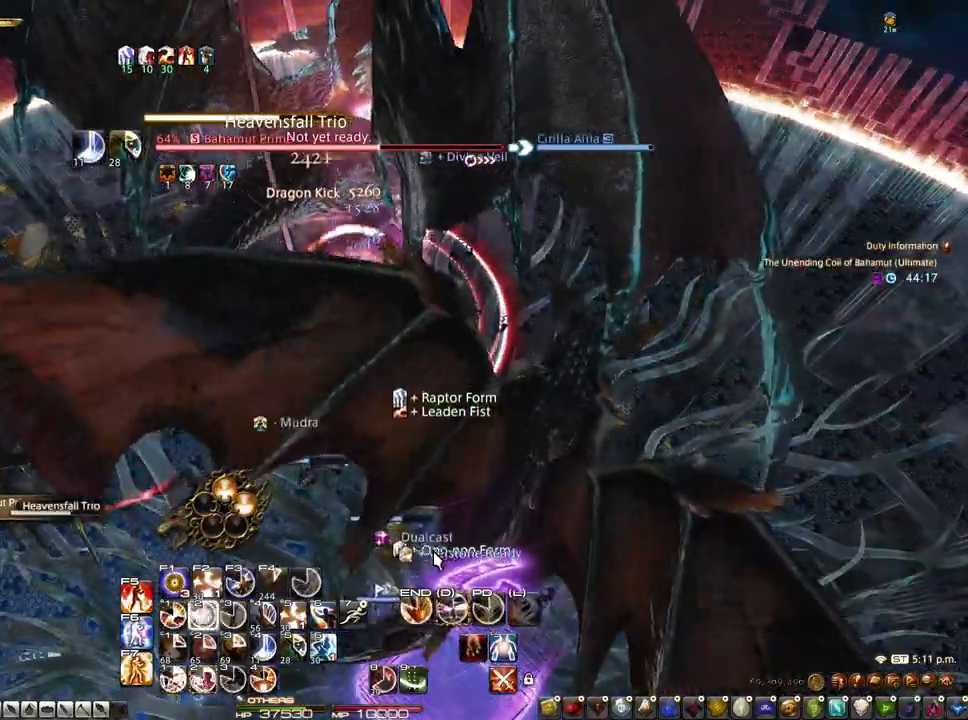
{"keys": ["2", "alt"], "mouse": [], "events": [[50, "2", "down"], [150, "2", "up"], [333, "2", "down"], [383, "2", "up"], [467, "2", "down"]]}
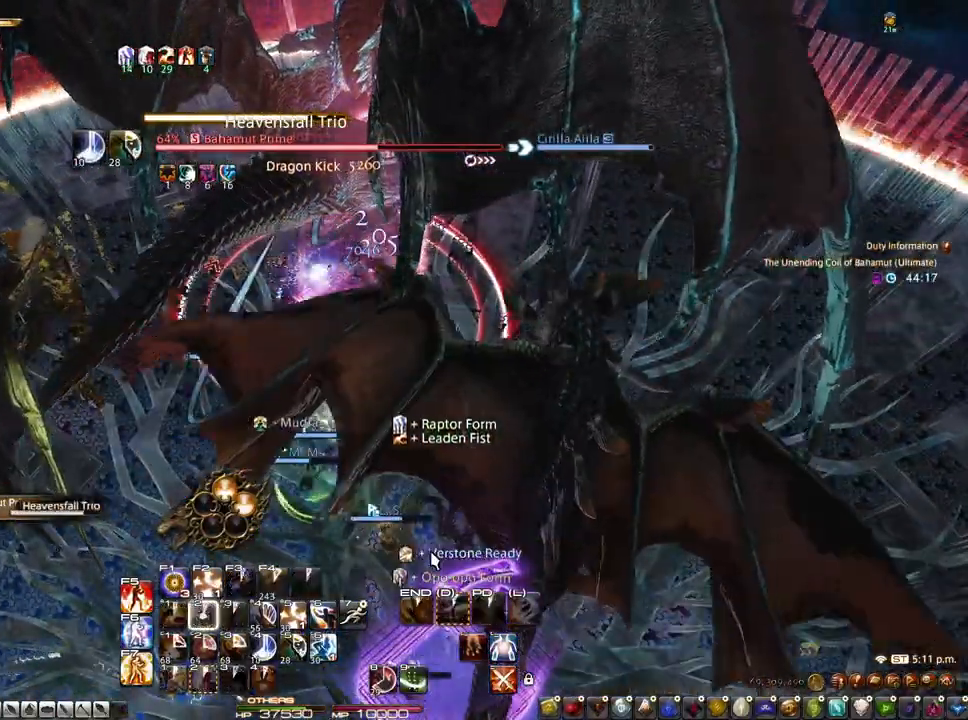
{"keys": ["d"], "mouse": [], "events": [[167, "2", "up"], [167, "alt", "up"], [400, "d", "down"]]}
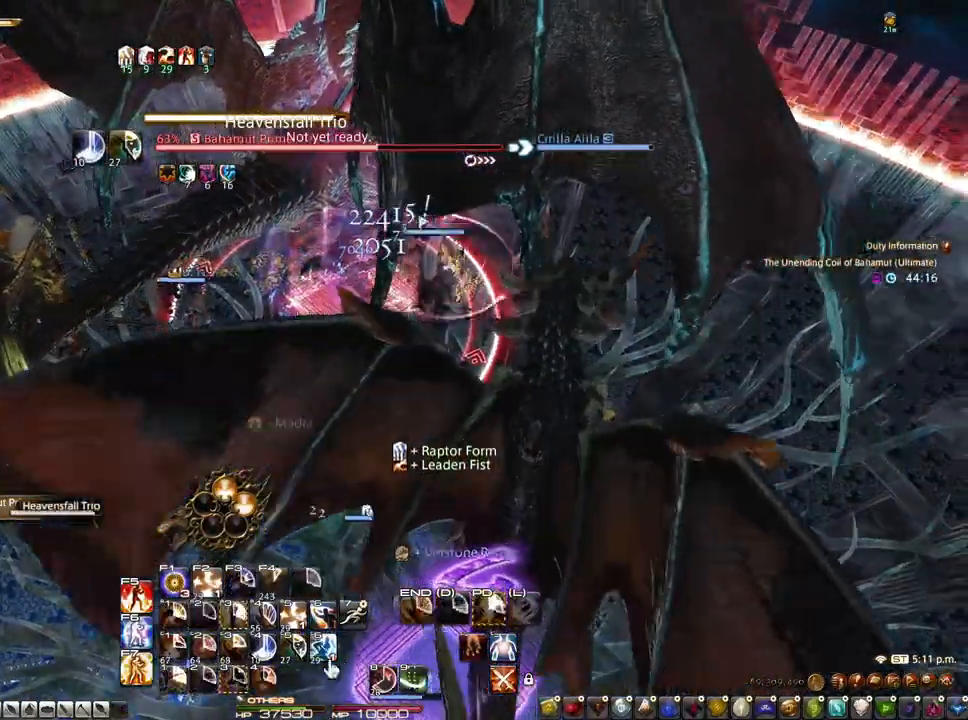
{"keys": ["d"], "mouse": [], "events": [[467, "mouse_left", "down"], [500, "mouse_left", "up"]]}
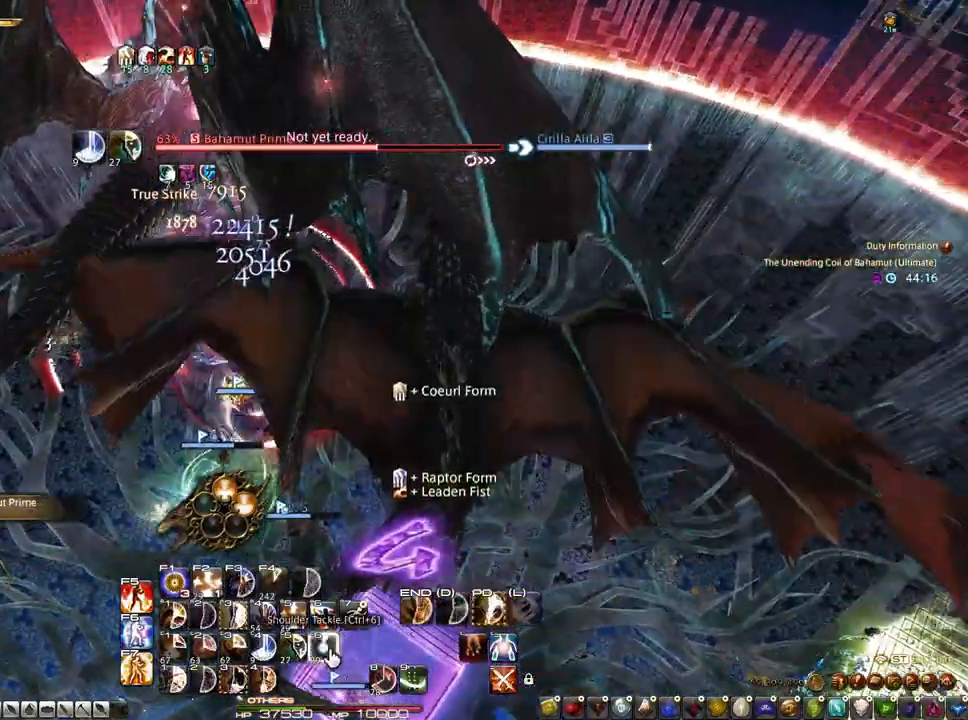
{"keys": ["alt"], "mouse": ["right"], "events": [[50, "d", "up"], [150, "alt", "down"], [200, "mouse_right", "down"], [283, "3", "down"], [383, "3", "up"], [433, "3", "down"], [467, "3", "up"]]}
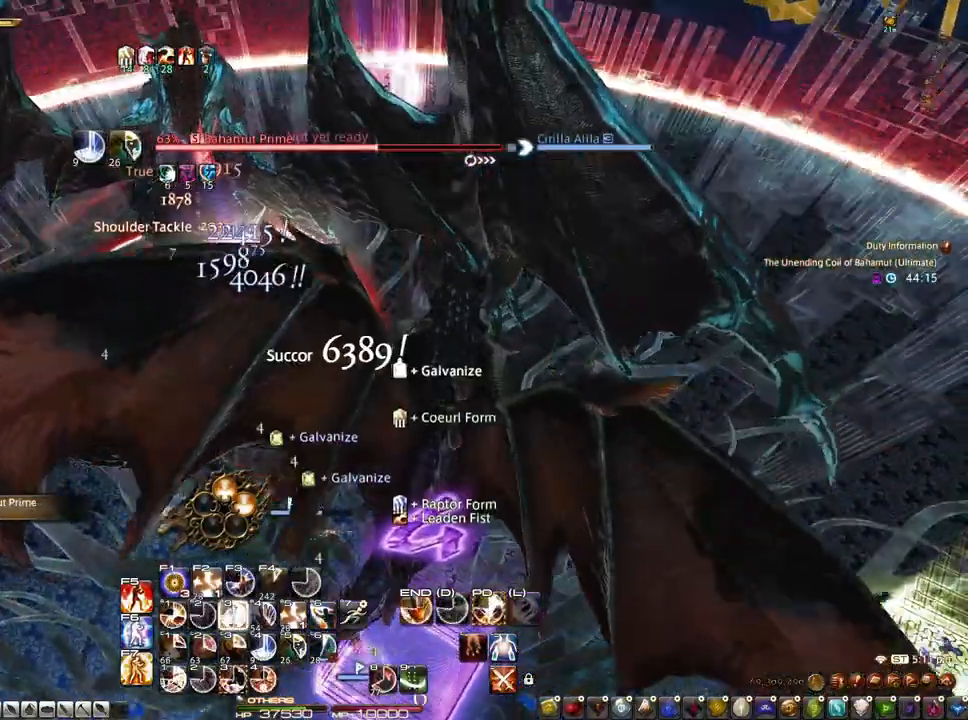
{"keys": ["alt"], "mouse": ["right"], "events": [[17, "3", "down"], [117, "3", "up"], [167, "3", "down"], [217, "3", "up"], [400, "3", "down"], [483, "3", "up"]]}
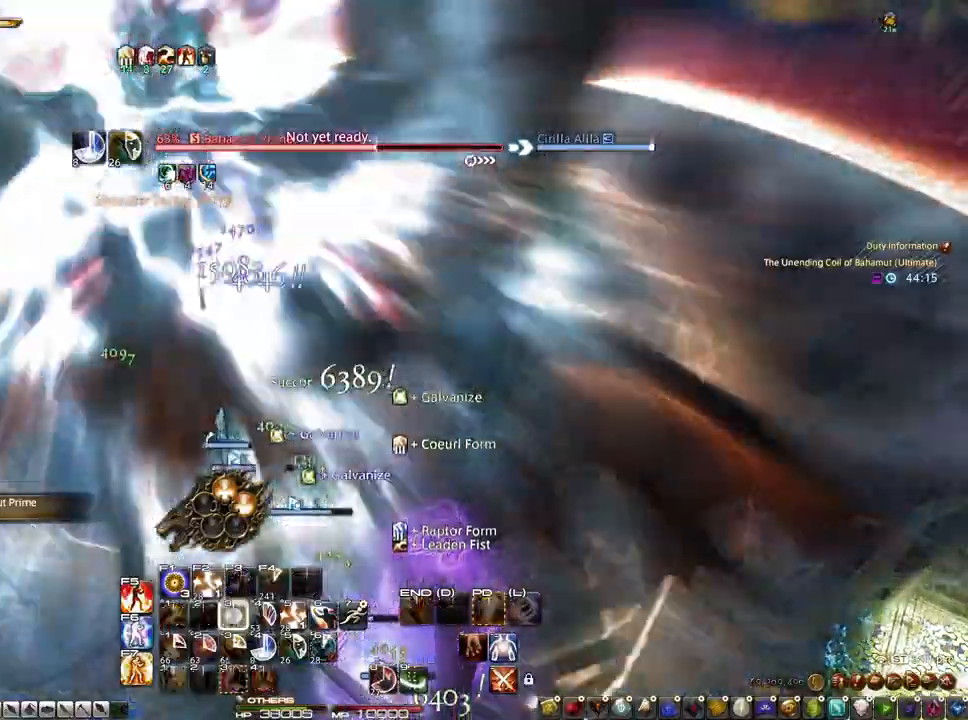
{"keys": ["s"], "mouse": ["right"], "events": [[33, "alt", "up"], [367, "s", "down"]]}
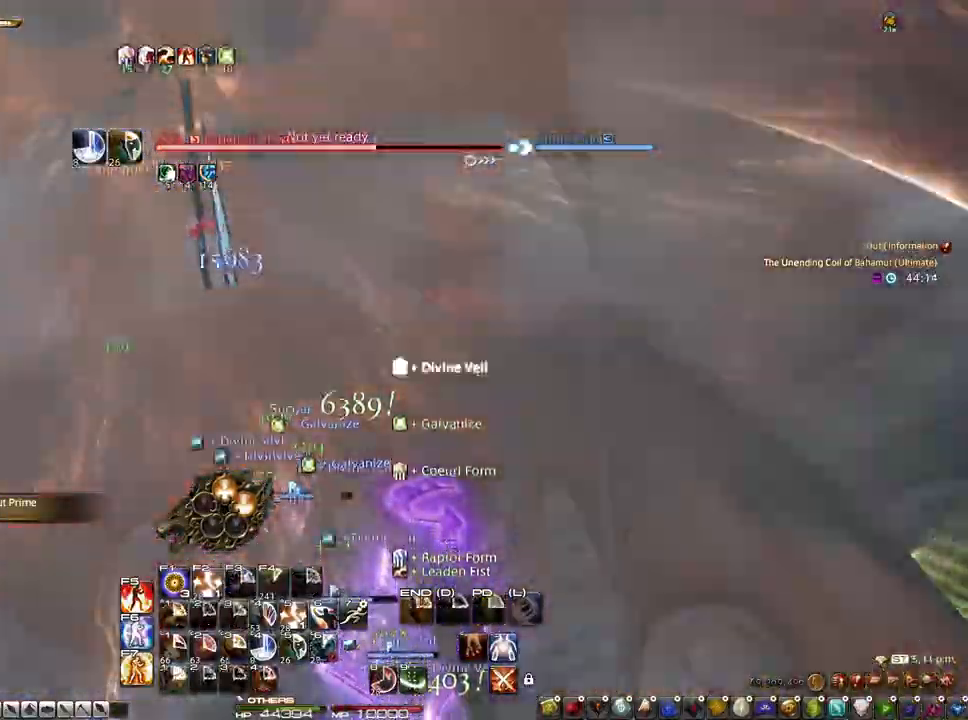
{"keys": ["s"], "mouse": ["right"], "events": []}
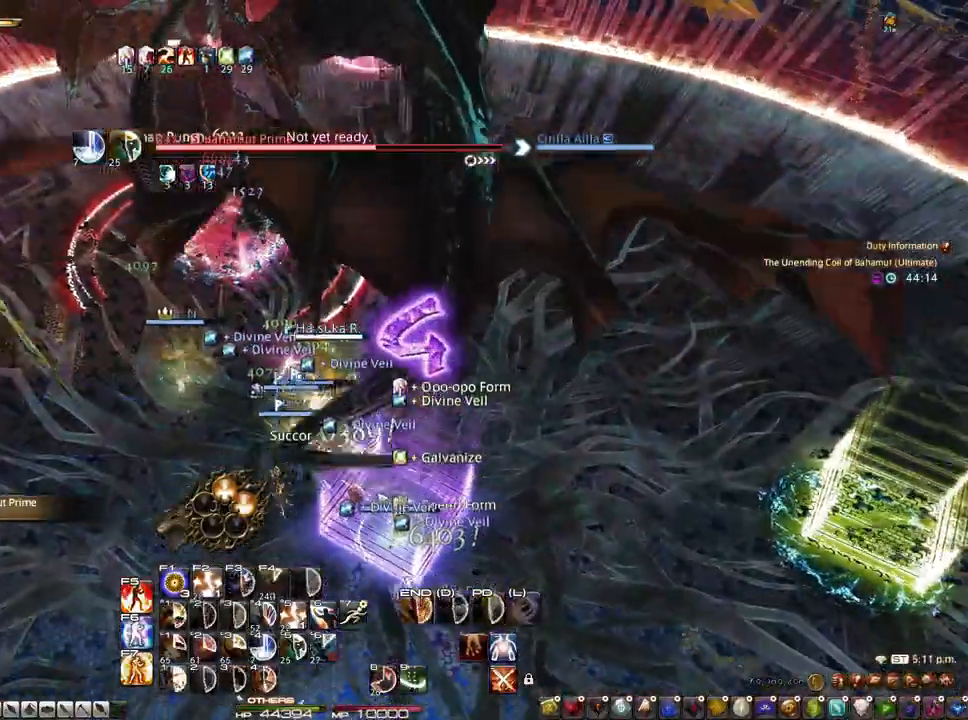
{"keys": ["s"], "mouse": ["right"], "events": []}
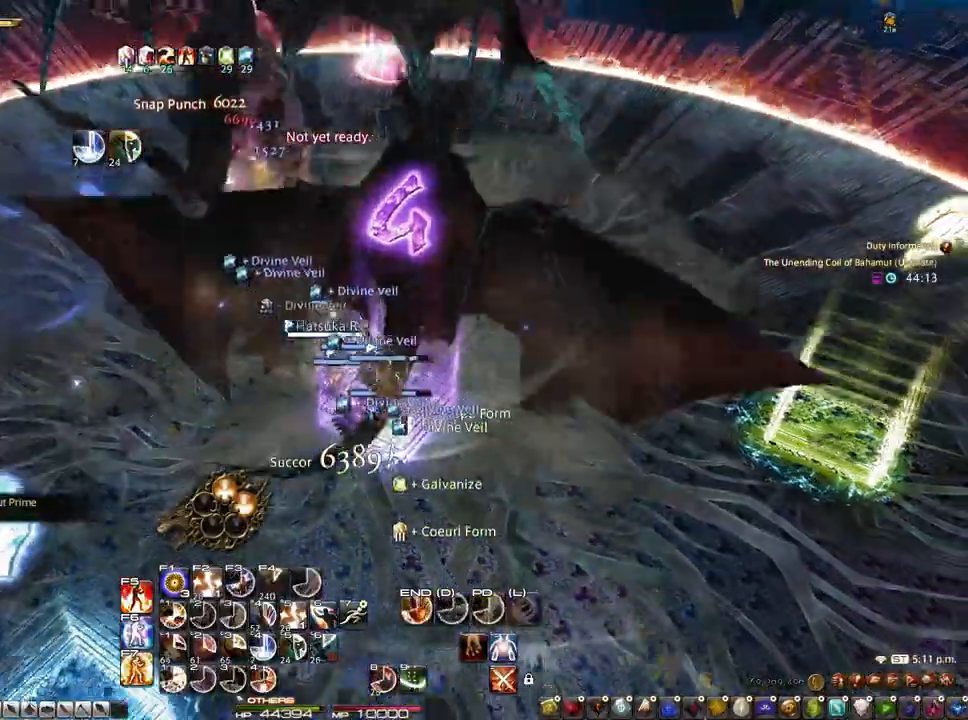
{"keys": ["4"], "mouse": ["right"], "events": [[83, "d", "down"], [317, "d", "up"], [317, "s", "up"], [467, "4", "down"]]}
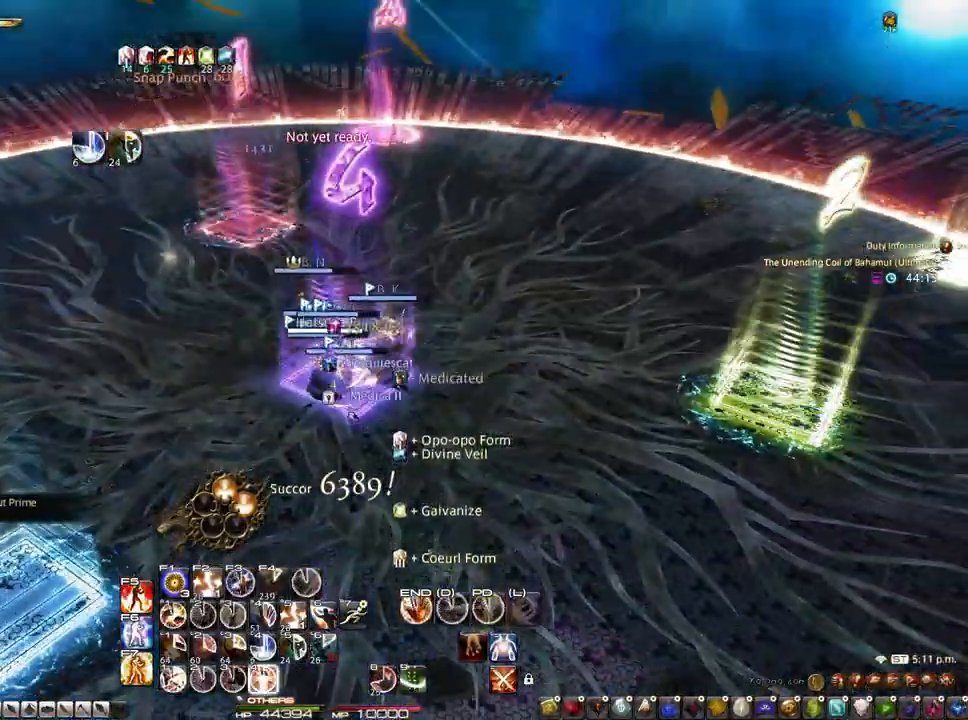
{"keys": [], "mouse": ["right"], "events": [[50, "4", "up"], [100, "4", "down"], [200, "4", "up"], [283, "4", "down"], [383, "4", "up"]]}
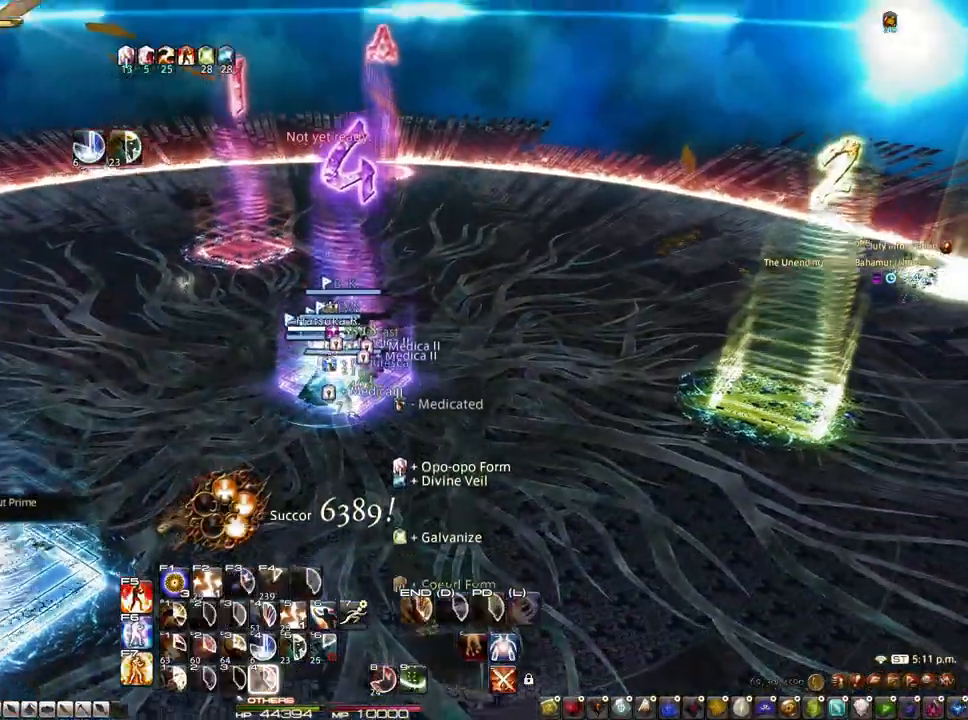
{"keys": [], "mouse": ["right"], "events": [[217, "4", "down"], [350, "4", "up"]]}
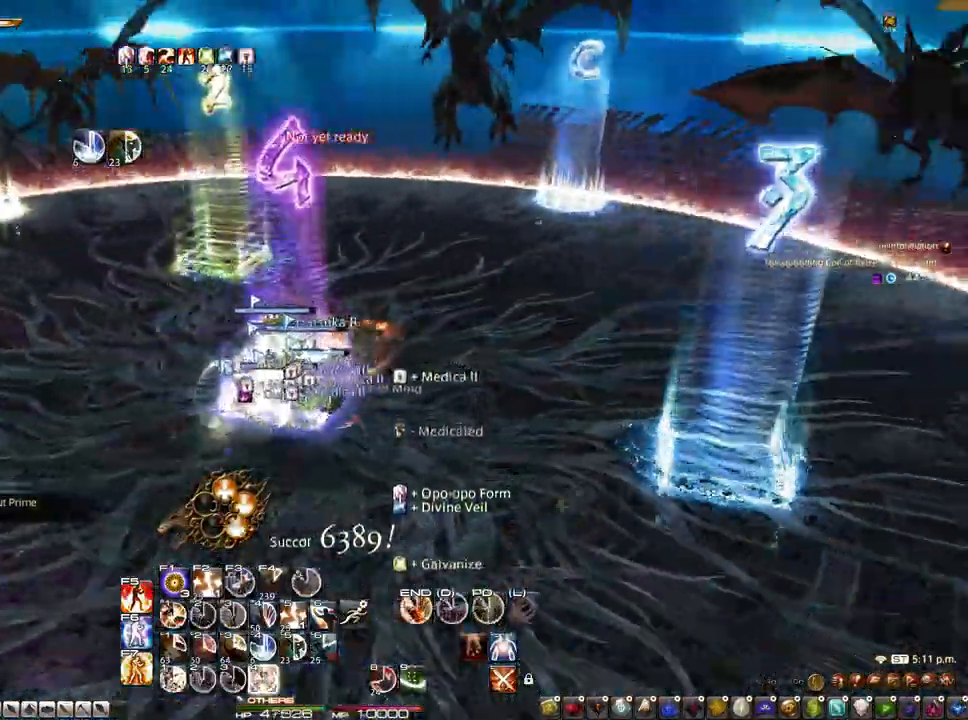
{"keys": ["4", "r"], "mouse": ["right"], "events": [[267, "4", "down"], [267, "r", "down"], [367, "4", "up"], [500, "4", "down"]]}
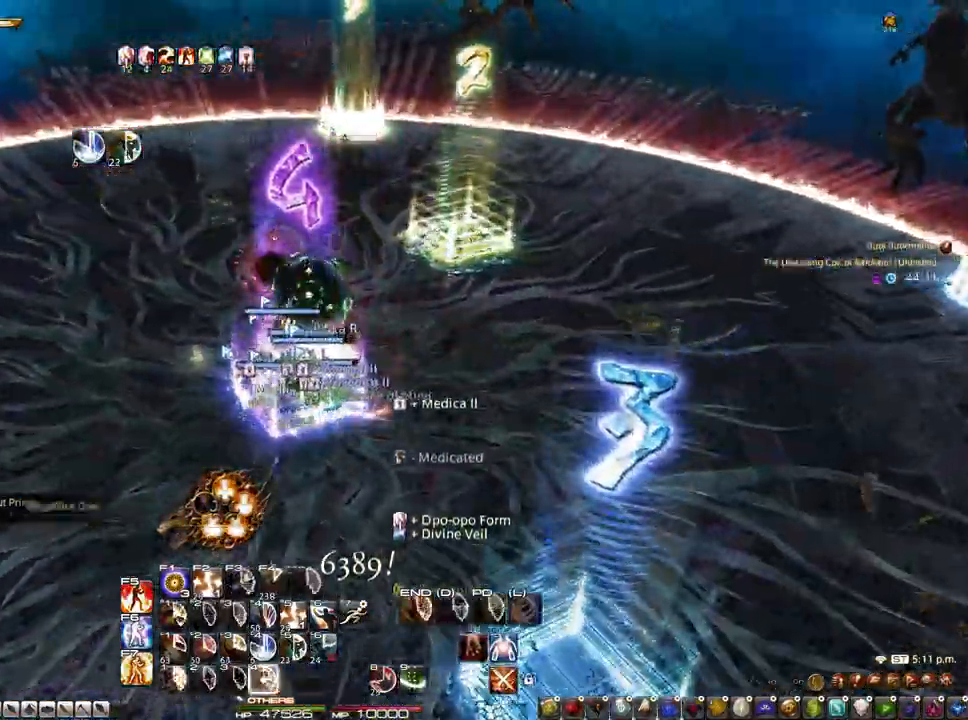
{"keys": ["r"], "mouse": ["left", "right"], "events": [[50, "4", "up"], [50, "mouse_left", "down"], [200, "4", "down"], [283, "4", "up"]]}
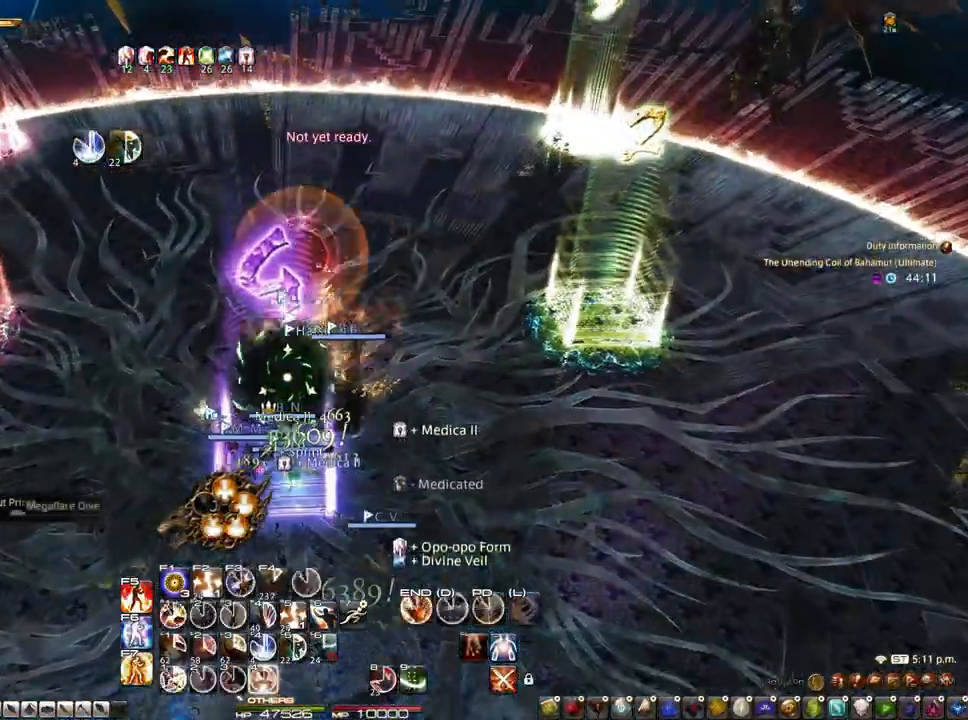
{"keys": ["r"], "mouse": [], "events": [[117, "4", "down"], [250, "4", "up"], [300, "4", "down"], [400, "mouse_left", "up"], [400, "mouse_right", "up"], [500, "4", "up"]]}
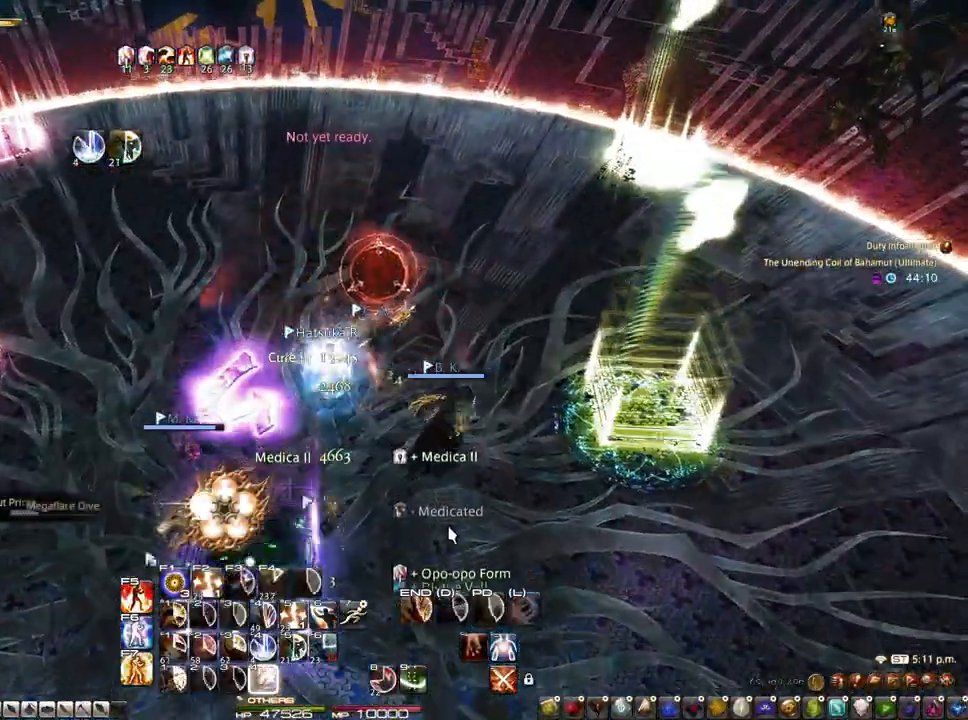
{"keys": ["r"], "mouse": ["right"], "events": [[83, "4", "down"], [267, "4", "up"], [367, "mouse_right", "down"]]}
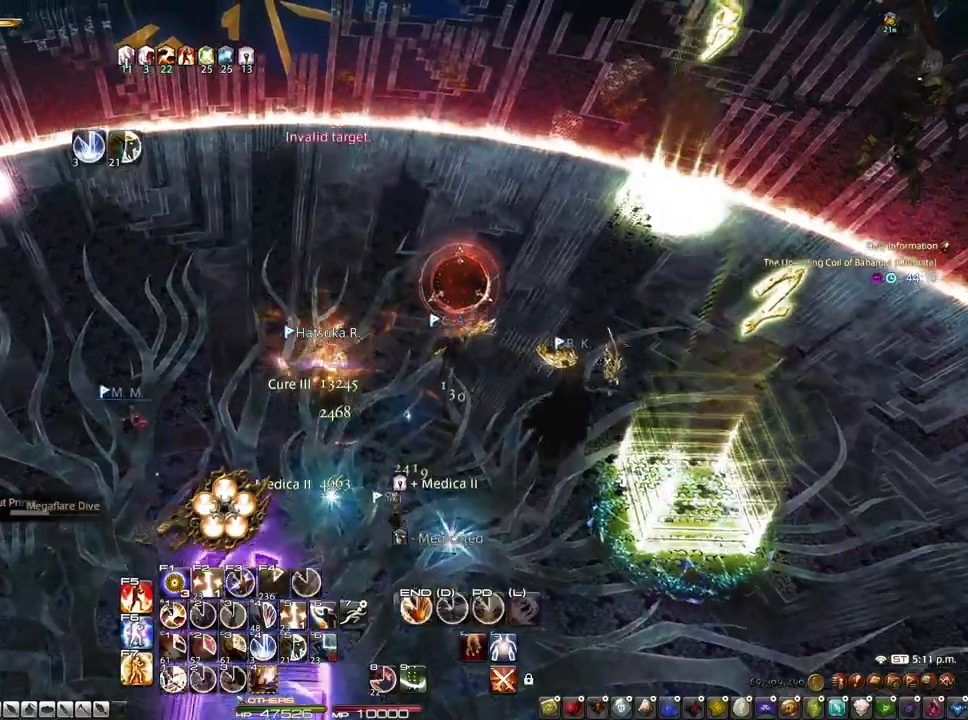
{"keys": ["r"], "mouse": [], "events": [[50, "mouse_right", "up"], [100, "ctrl", "down"], [233, "ctrl", "up"], [333, "4", "down"], [333, "mouse_wheel", "down"], [433, "mouse_wheel", "up"], [483, "4", "up"]]}
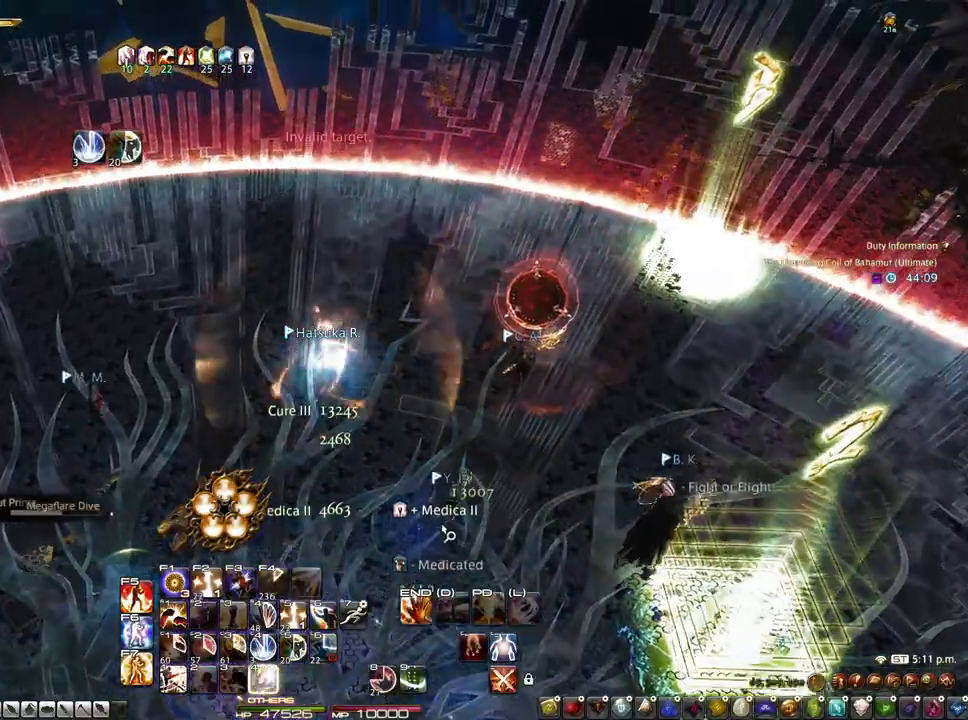
{"keys": ["r"], "mouse": [], "events": [[33, "4", "down"], [167, "4", "up"], [250, "4", "down"], [350, "4", "up"]]}
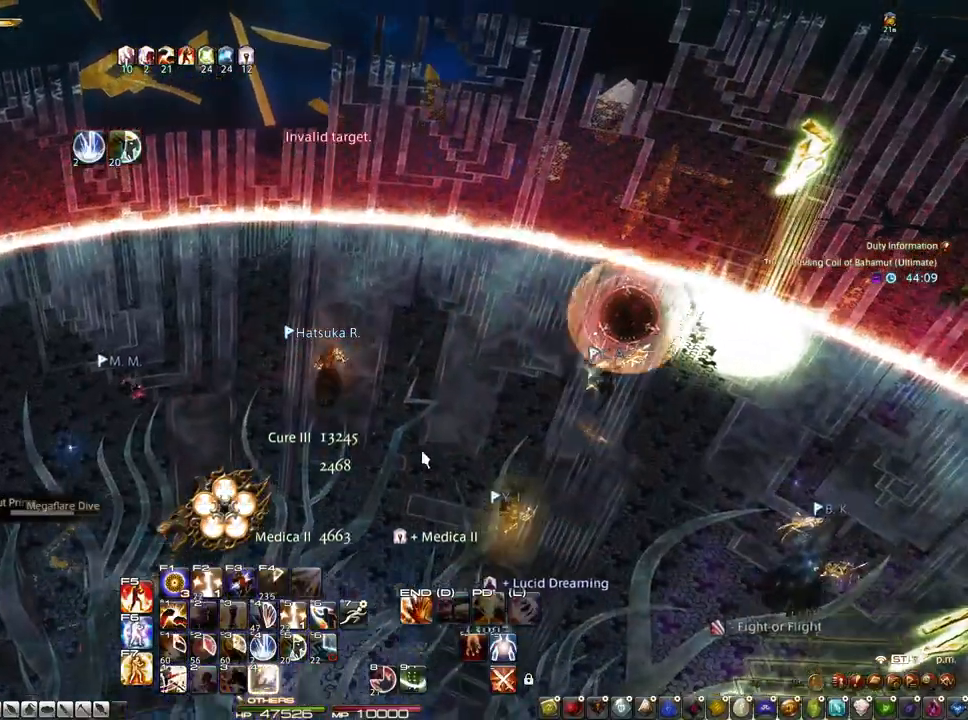
{"keys": ["d", "r"], "mouse": [], "events": [[33, "mouse_right", "down"], [183, "mouse_right", "up"], [467, "d", "down"]]}
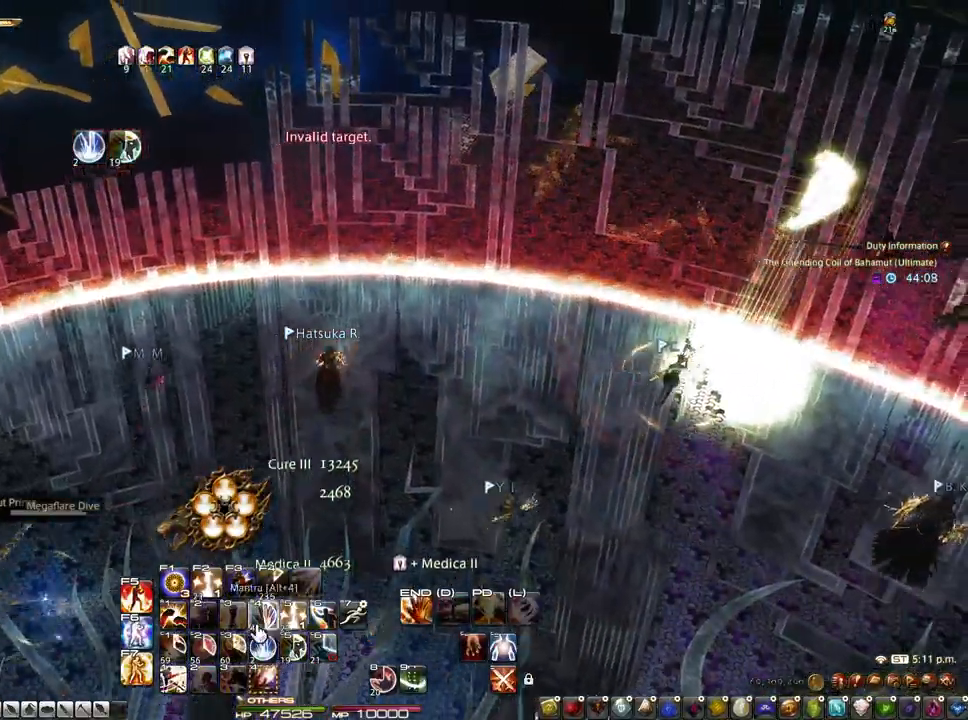
{"keys": ["r"], "mouse": [], "events": [[150, "d", "up"], [333, "mouse_left", "down"], [383, "mouse_left", "up"]]}
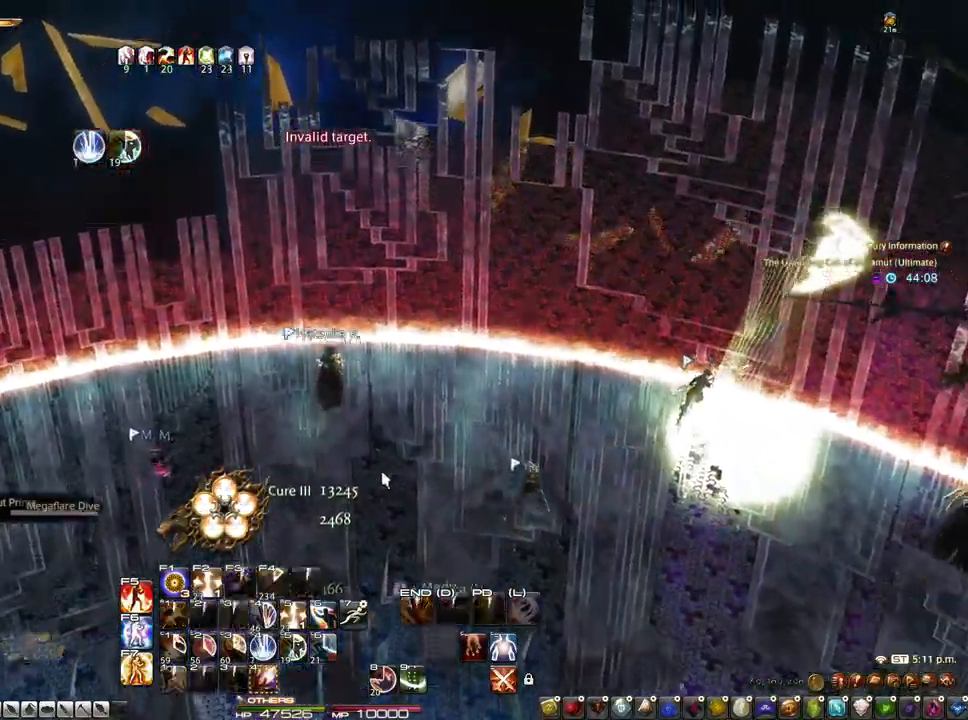
{"keys": ["r"], "mouse": ["right"], "events": [[17, "mouse_right", "down"], [217, "r", "up"], [500, "r", "down"]]}
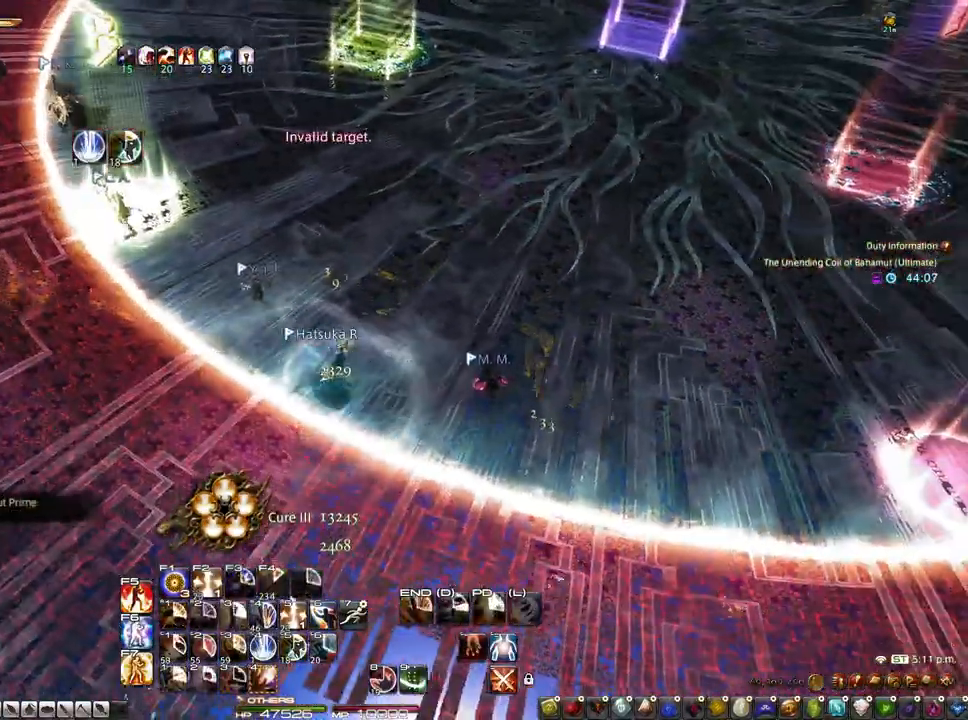
{"keys": ["r", "z"], "mouse": ["left", "right"], "events": [[33, "mouse_left", "down"], [33, "z", "down"], [133, "mouse_left", "up"], [133, "r", "up"], [133, "z", "up"], [467, "mouse_left", "down"], [467, "z", "down"], [500, "r", "down"]]}
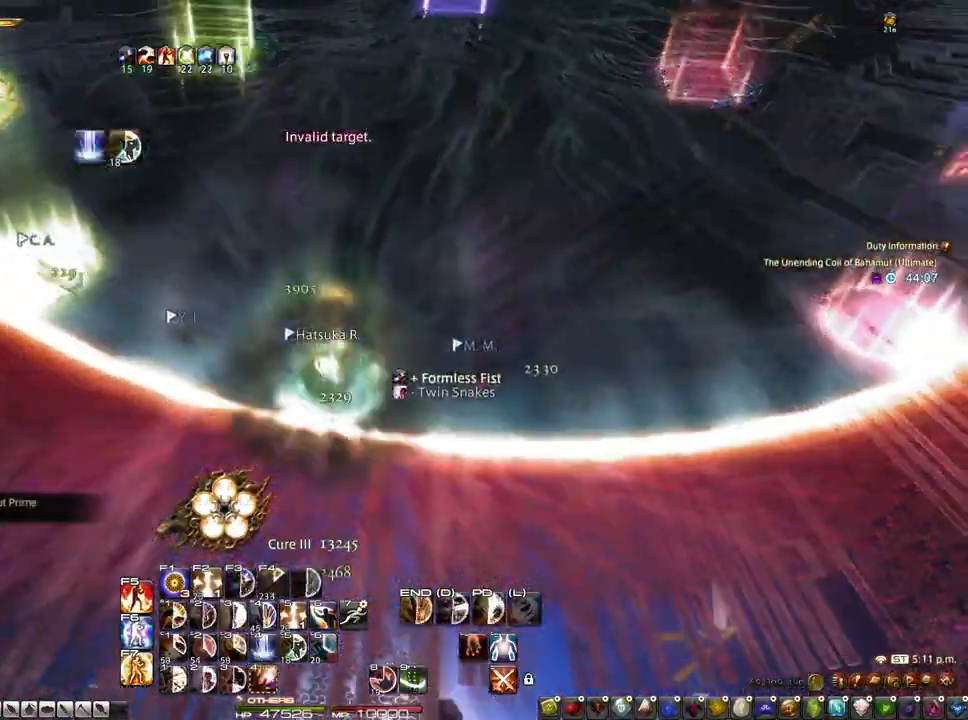
{"keys": ["r"], "mouse": ["left", "right"], "events": [[150, "z", "up"]]}